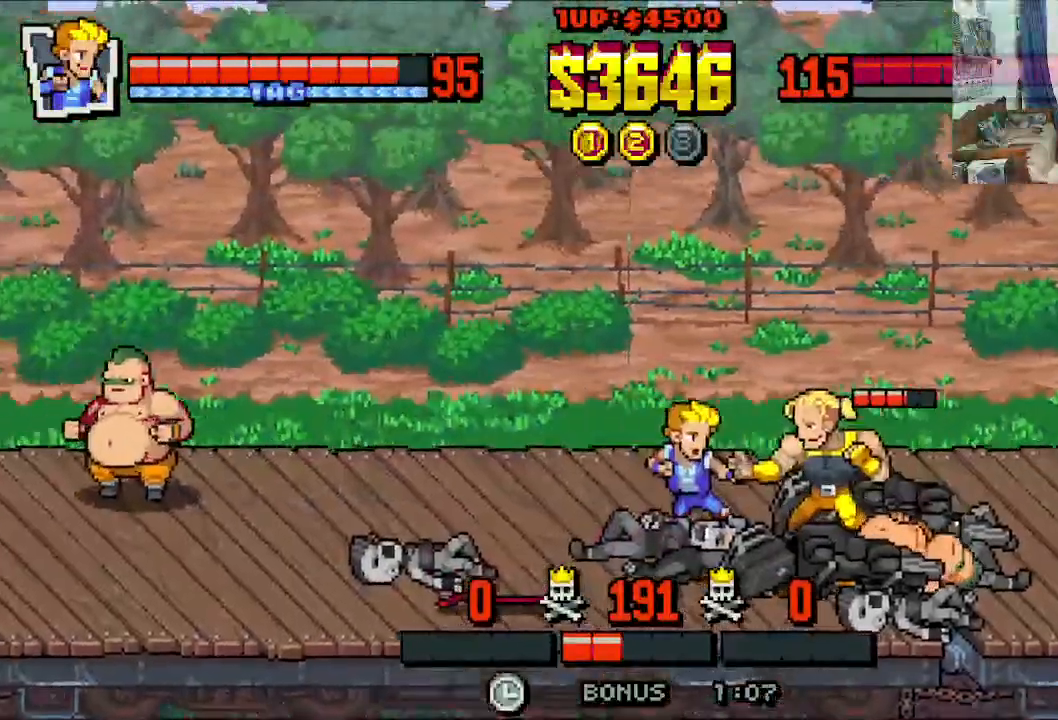
Gameplay with a controller (Xbox layout); each line is a JSON object with the inputs held at the frame after it (dt_ms = milliseconds from this image to that frame). "events" lists button and stick changes between this image and that frame as [ms after this image, input, new state], when the widget could be followed in between. Not read: L1 L3 R1 R3 X right_stick.
{"dt_ms": 500, "buttons": [], "left_stick": "center", "events": [[100, "DPAD_DOWN", "up"], [500, "DPAD_RIGHT", "up"]]}
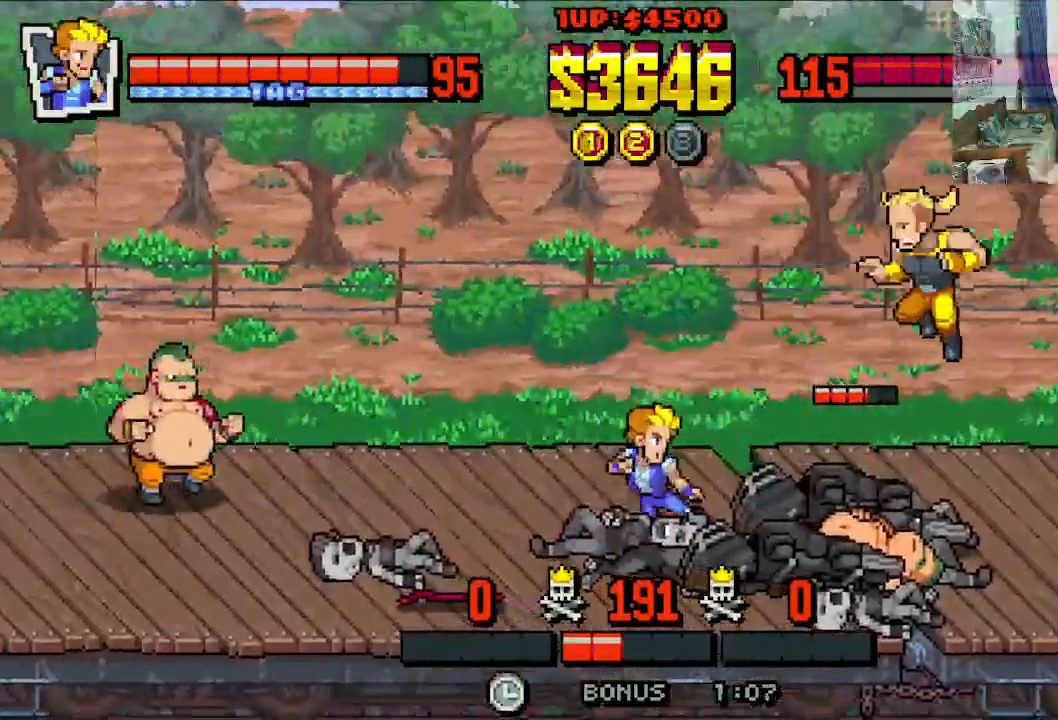
{"dt_ms": 500, "buttons": ["A", "DPAD_RIGHT"], "left_stick": "center", "events": [[200, "DPAD_RIGHT", "down"], [217, "DPAD_DOWN", "down"], [267, "A", "down"], [300, "DPAD_DOWN", "up"], [350, "A", "up"], [400, "A", "down"]]}
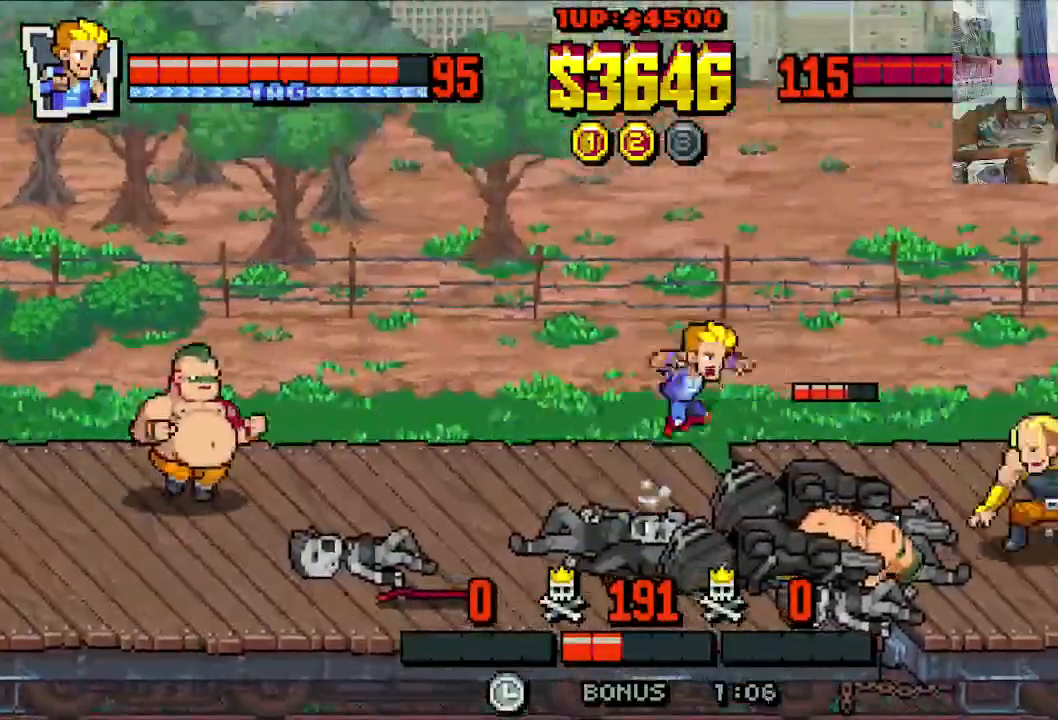
{"dt_ms": 500, "buttons": ["DPAD_RIGHT"], "left_stick": "center", "events": [[67, "A", "up"]]}
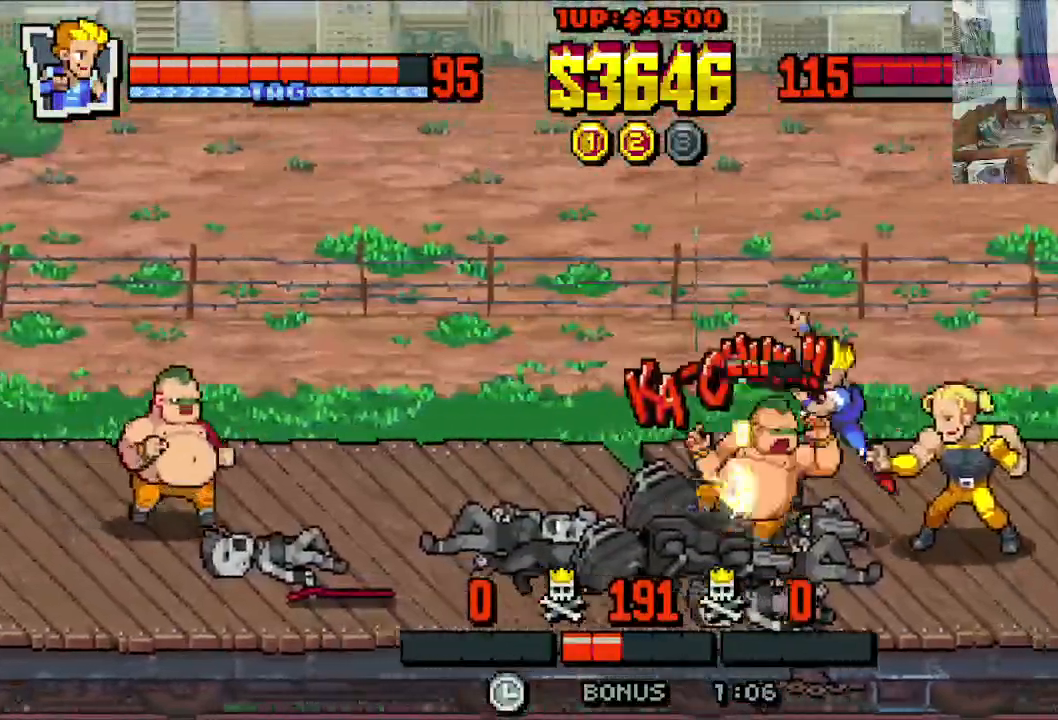
{"dt_ms": 500, "buttons": ["DPAD_RIGHT"], "left_stick": "center", "events": []}
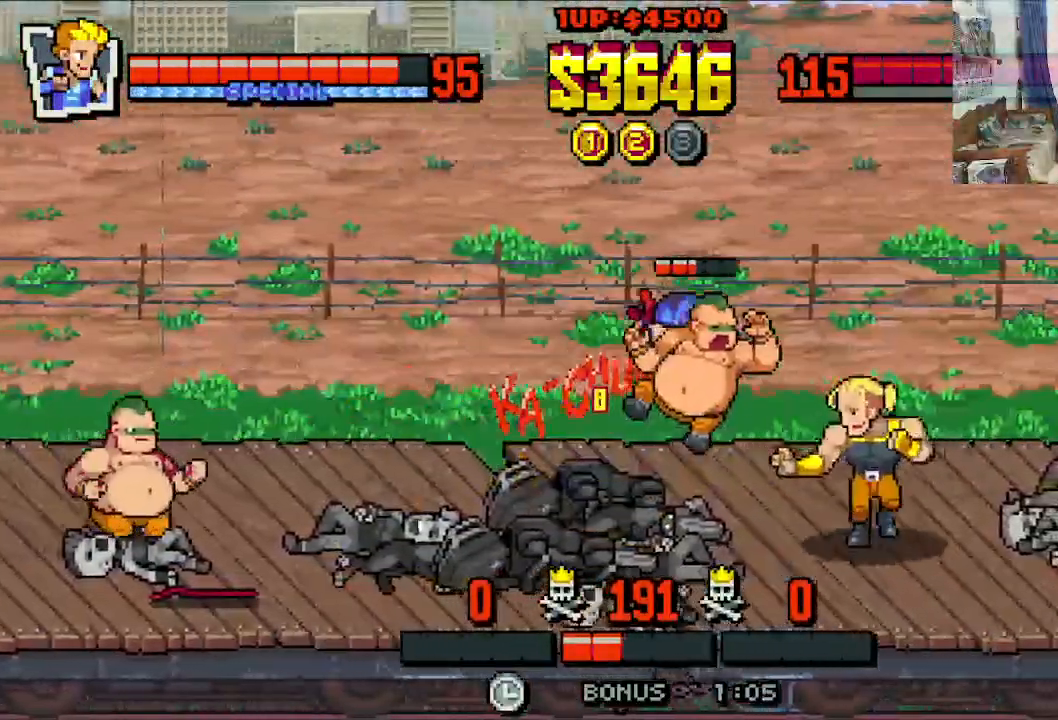
{"dt_ms": 500, "buttons": ["DPAD_RIGHT"], "left_stick": "center", "events": [[250, "DPAD_RIGHT", "up"], [433, "DPAD_RIGHT", "down"]]}
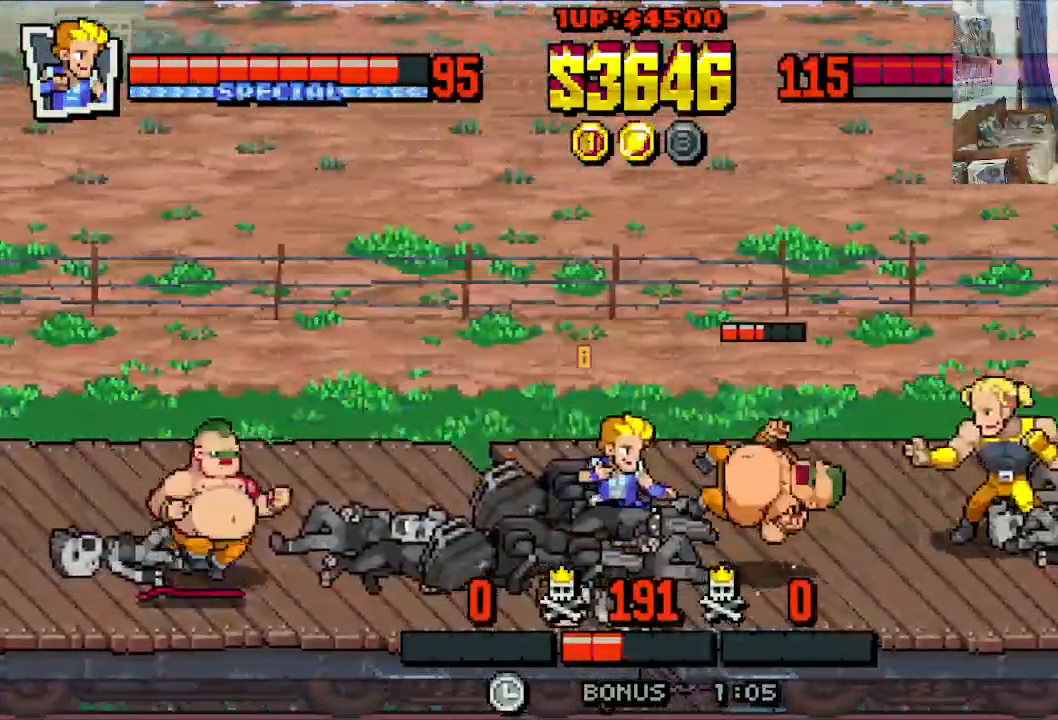
{"dt_ms": 500, "buttons": ["A", "DPAD_RIGHT"], "left_stick": "center", "events": [[83, "A", "down"], [167, "A", "up"], [400, "A", "down"]]}
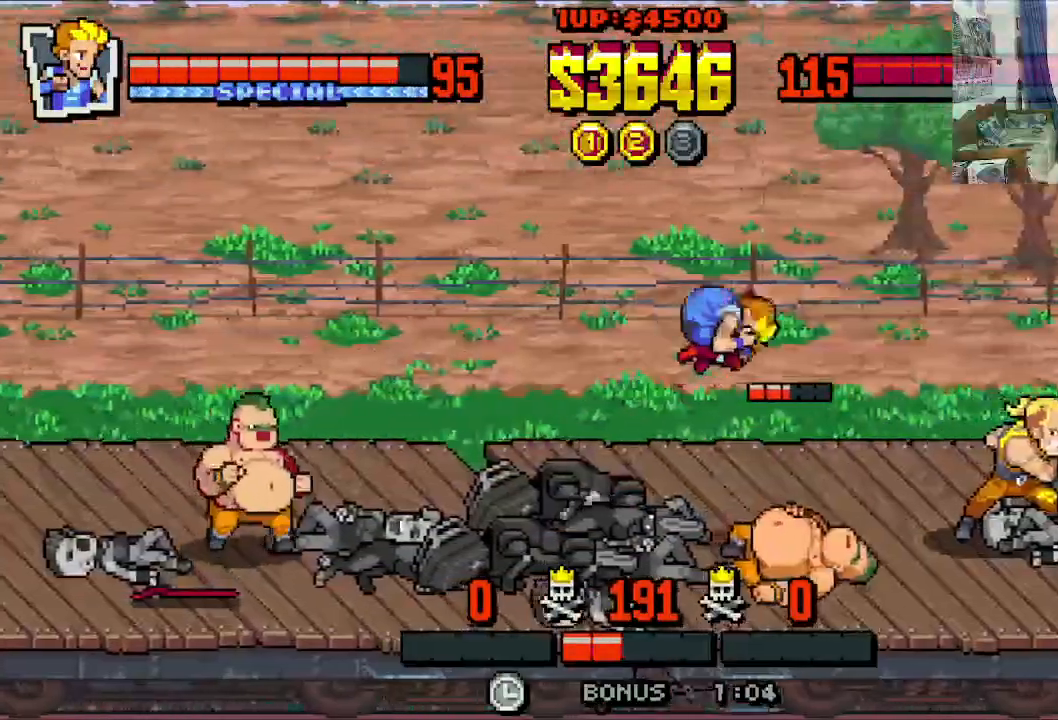
{"dt_ms": 500, "buttons": ["DPAD_RIGHT"], "left_stick": "center", "events": [[50, "A", "up"], [83, "A", "down"], [217, "A", "up"]]}
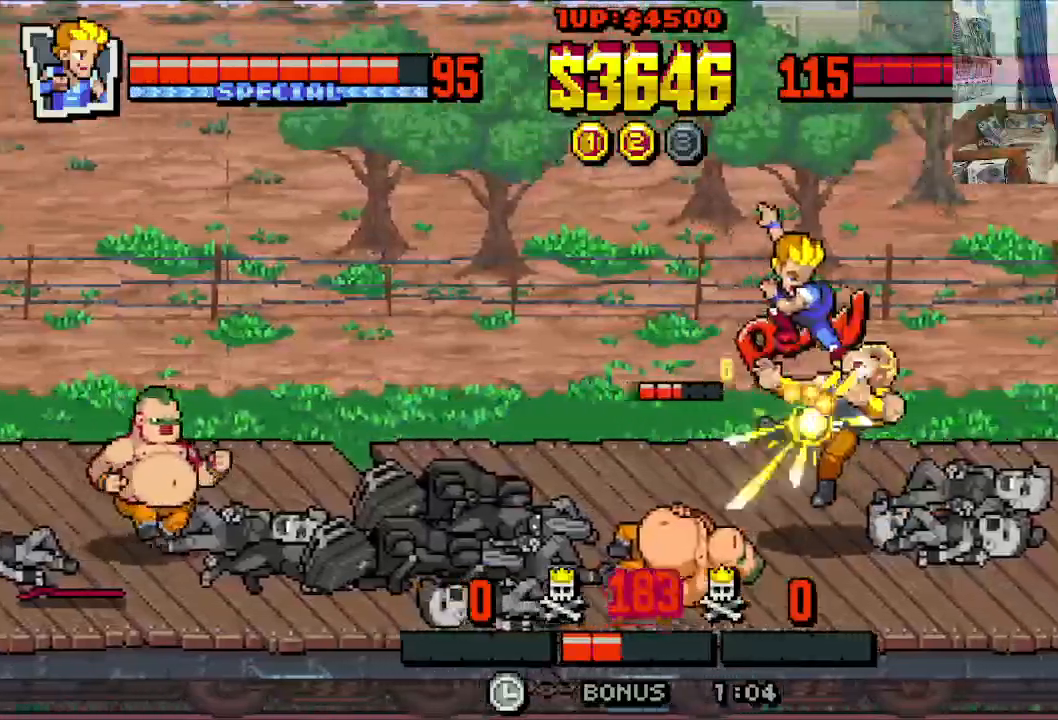
{"dt_ms": 500, "buttons": ["DPAD_RIGHT"], "left_stick": "center", "events": []}
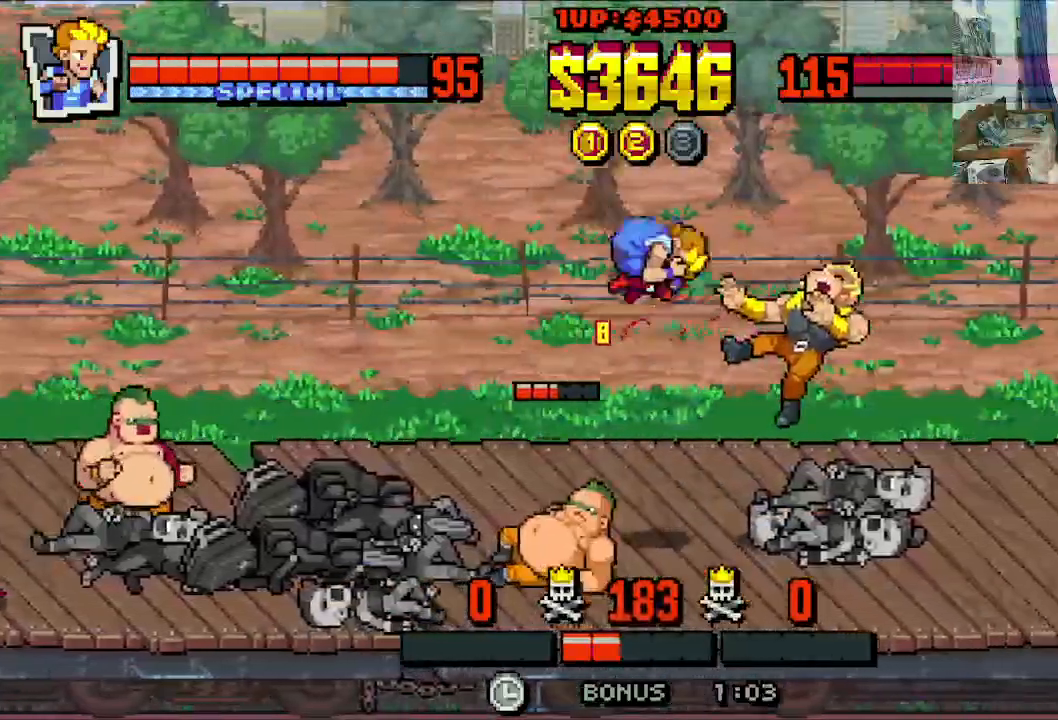
{"dt_ms": 500, "buttons": ["DPAD_RIGHT"], "left_stick": "center", "events": [[100, "DPAD_RIGHT", "up"], [333, "DPAD_RIGHT", "down"]]}
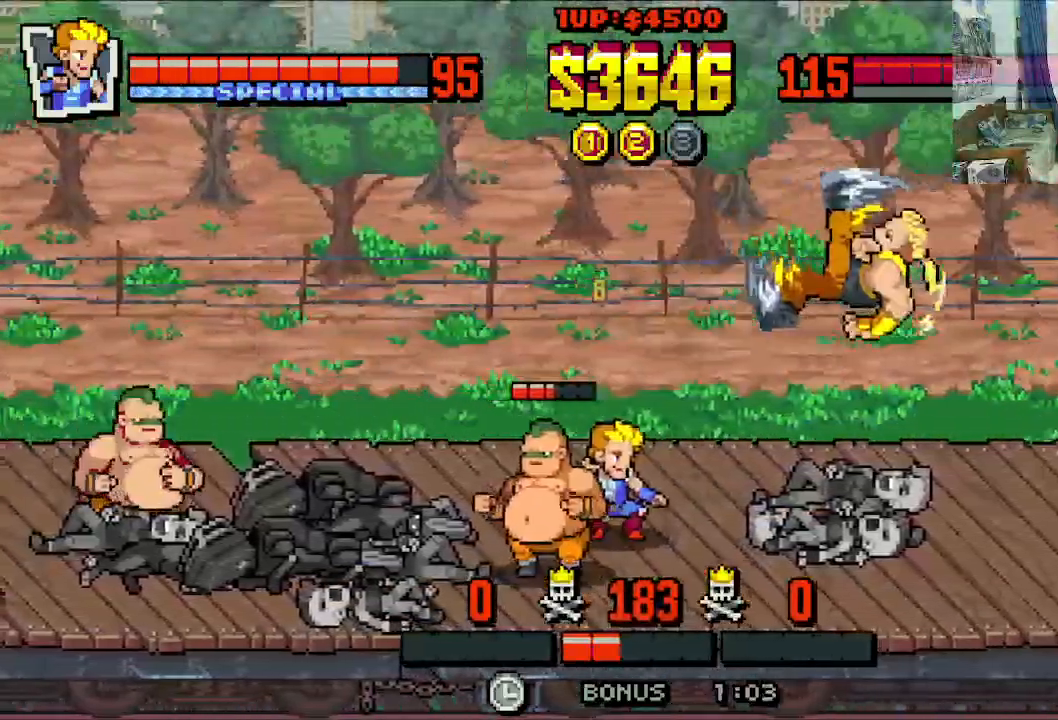
{"dt_ms": 500, "buttons": ["DPAD_RIGHT"], "left_stick": "center", "events": [[50, "A", "down"], [383, "A", "up"]]}
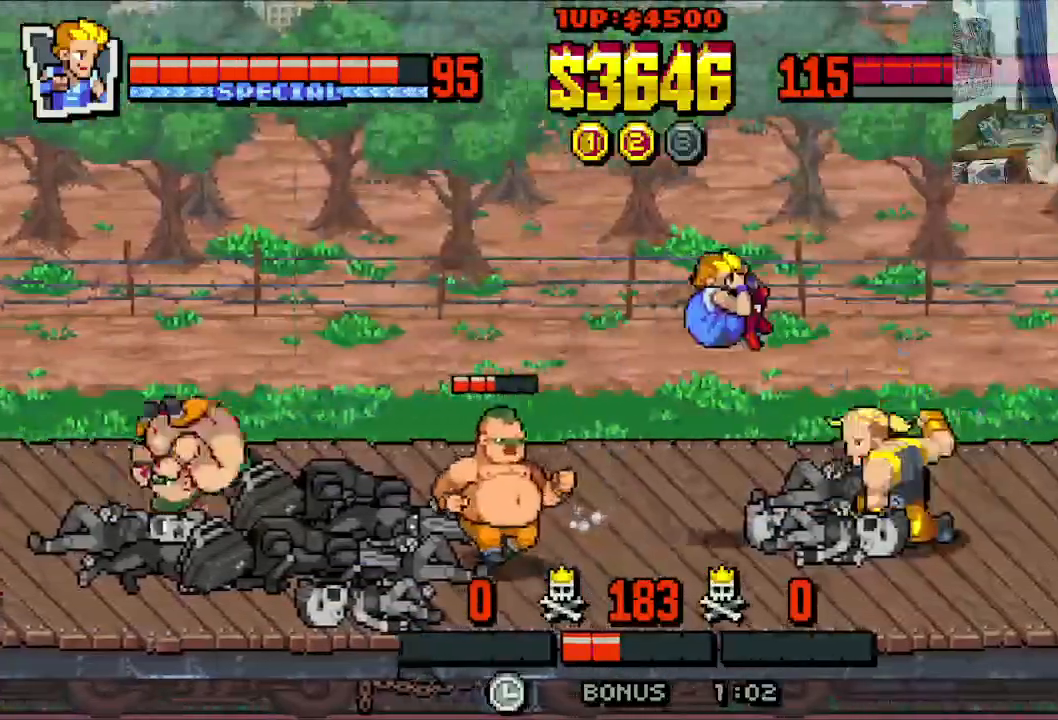
{"dt_ms": 500, "buttons": ["DPAD_RIGHT"], "left_stick": "center", "events": []}
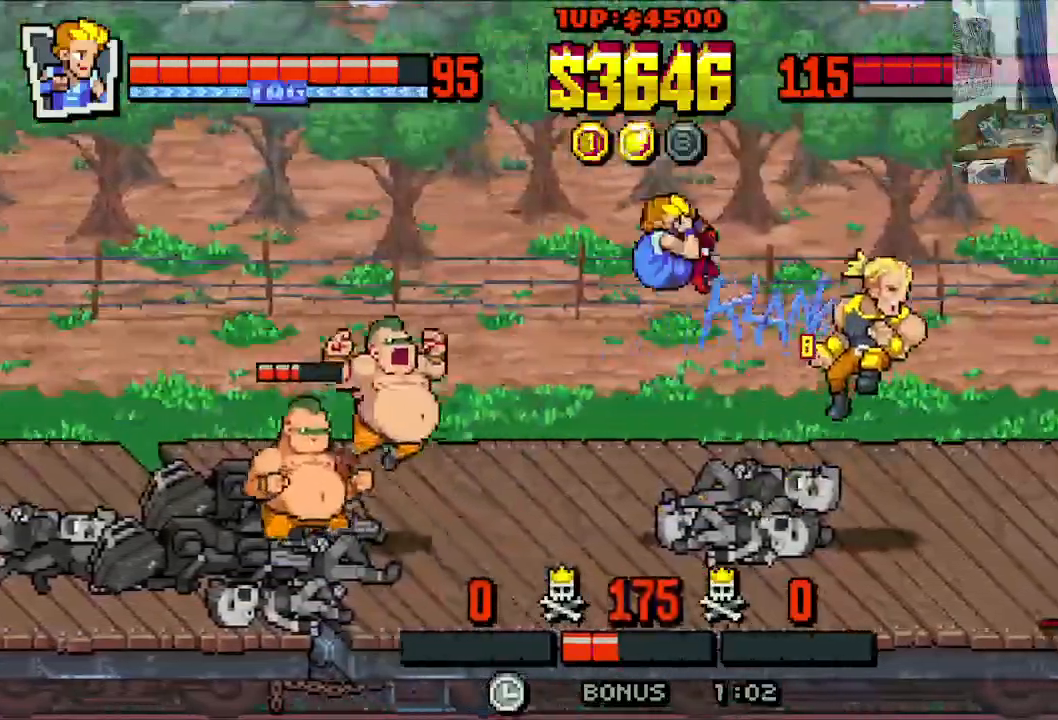
{"dt_ms": 500, "buttons": ["DPAD_RIGHT"], "left_stick": "center", "events": []}
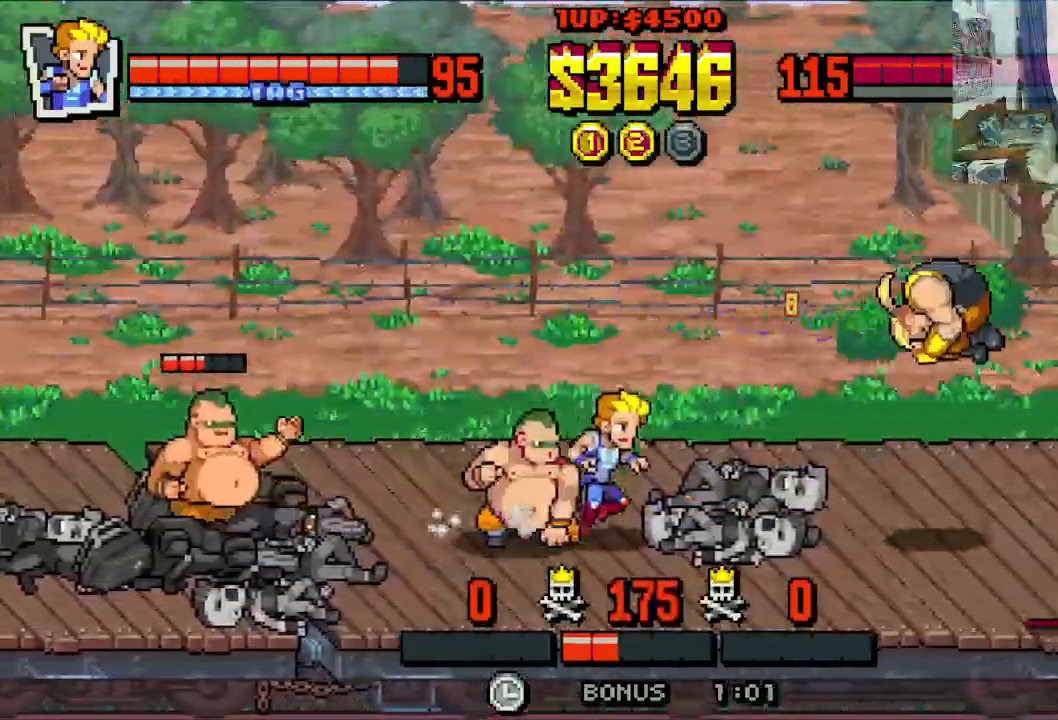
{"dt_ms": 500, "buttons": ["DPAD_RIGHT"], "left_stick": "center", "events": [[333, "A", "down"], [483, "A", "up"]]}
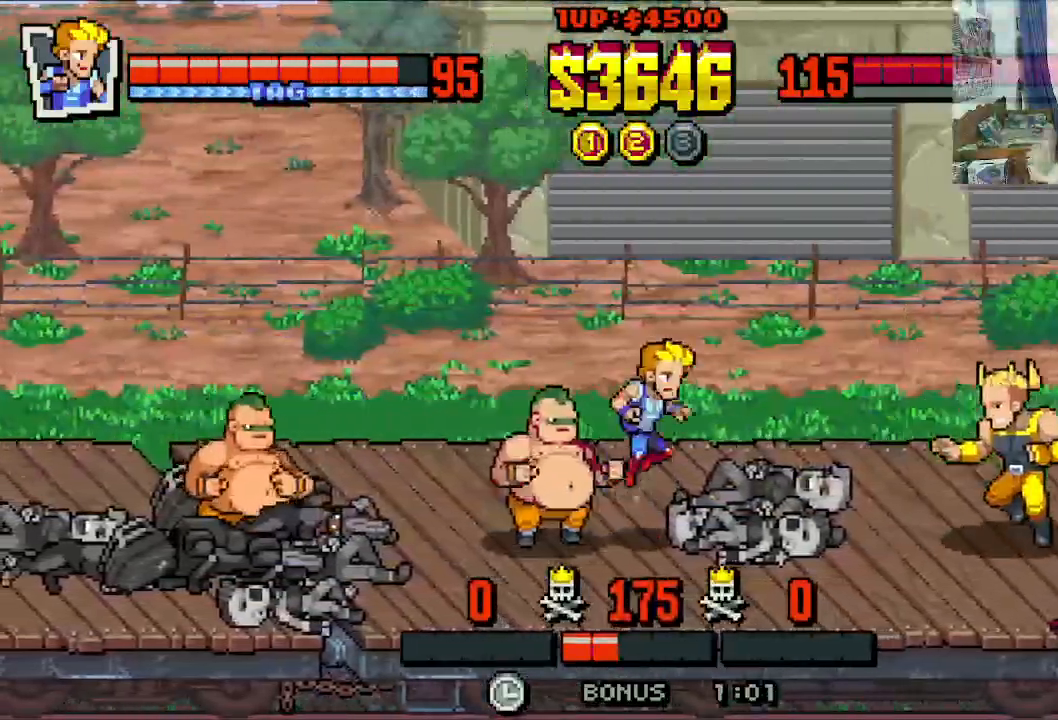
{"dt_ms": 500, "buttons": ["A", "DPAD_RIGHT"], "left_stick": "center", "events": [[33, "A", "down"], [233, "A", "up"], [267, "A", "down"]]}
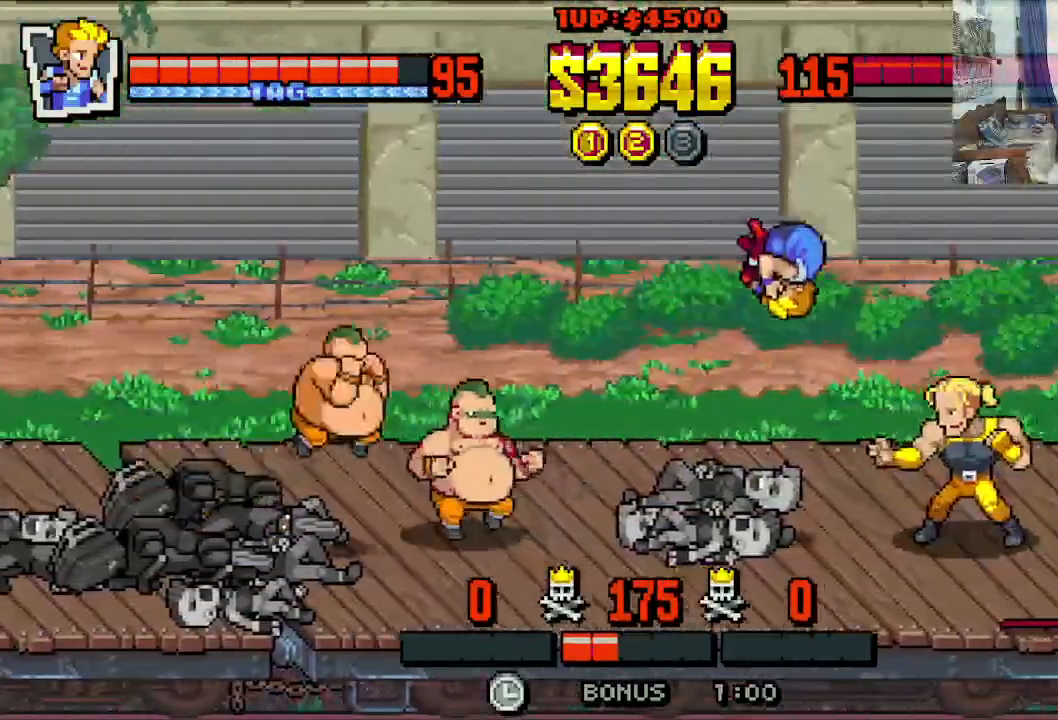
{"dt_ms": 500, "buttons": ["A", "DPAD_RIGHT"], "left_stick": "center", "events": []}
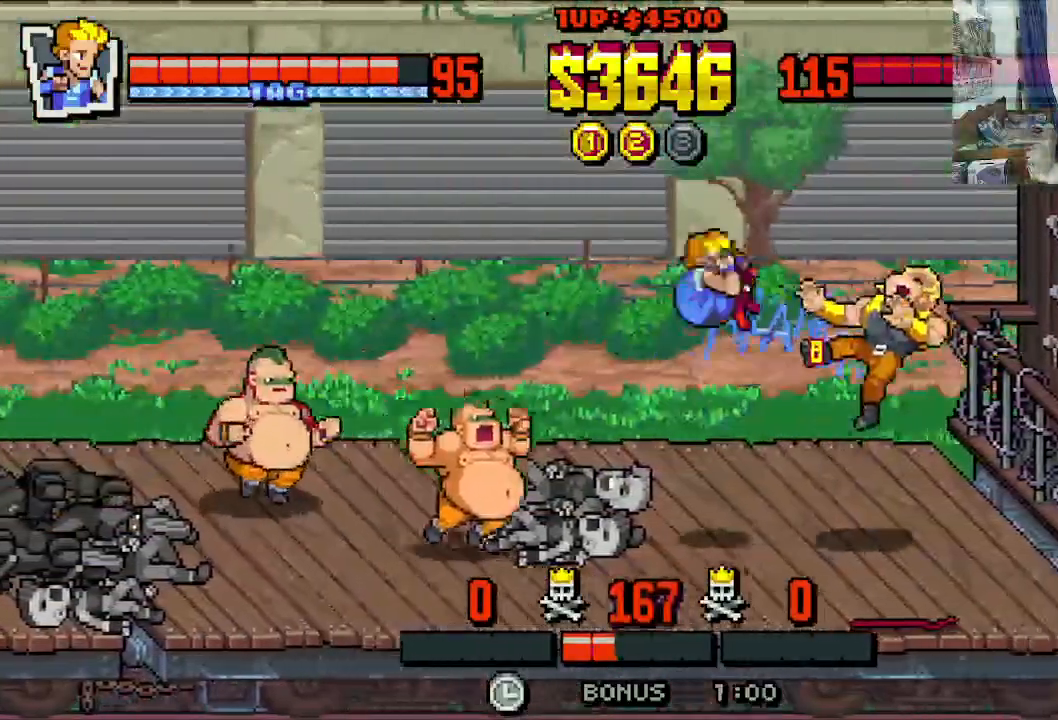
{"dt_ms": 500, "buttons": ["DPAD_RIGHT"], "left_stick": "center"}
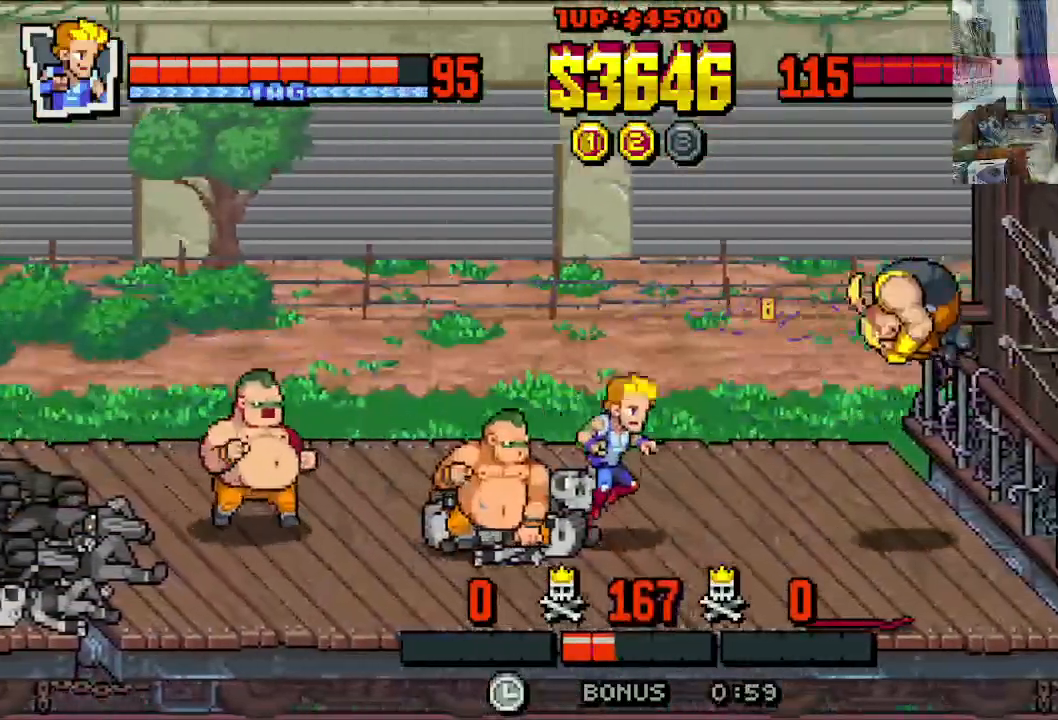
{"dt_ms": 500, "buttons": ["A", "DPAD_RIGHT"], "left_stick": "center", "events": [[217, "A", "down"], [333, "A", "up"], [433, "A", "down"]]}
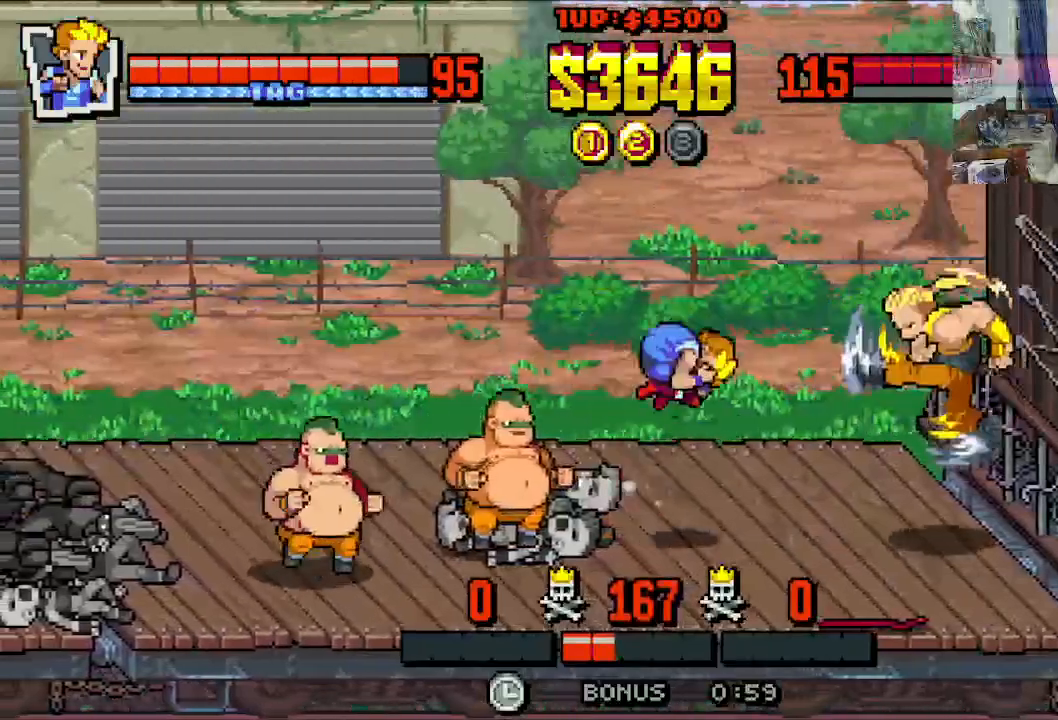
{"dt_ms": 500, "buttons": ["DPAD_RIGHT"], "left_stick": "center", "events": [[50, "A", "up"]]}
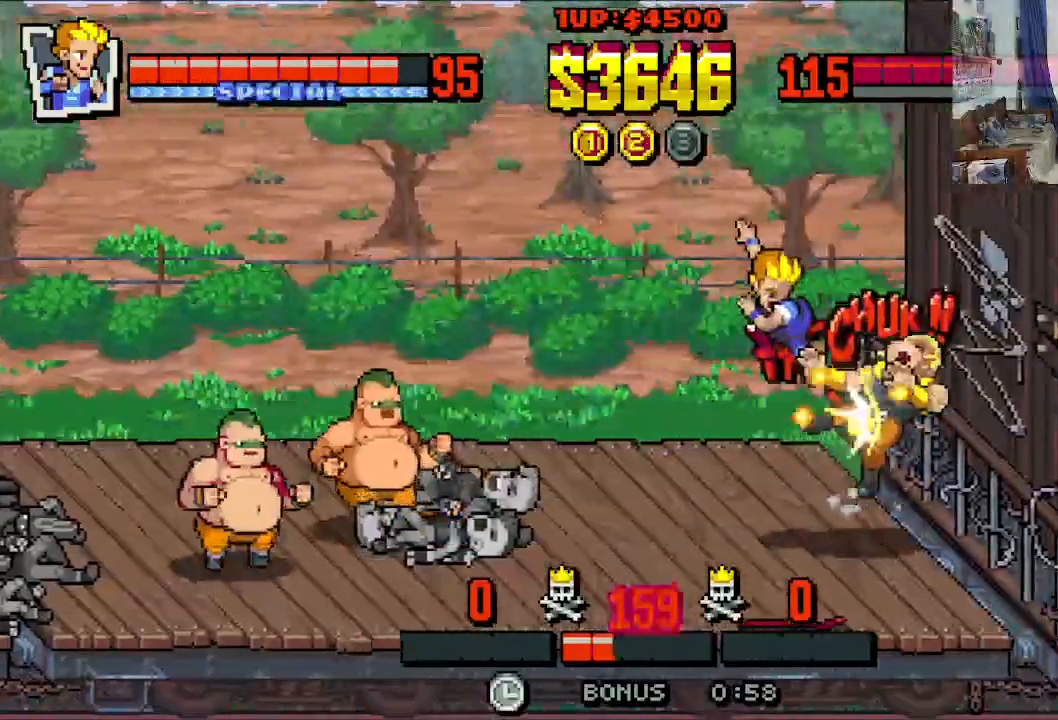
{"dt_ms": 1000, "buttons": ["A"], "left_stick": "center"}
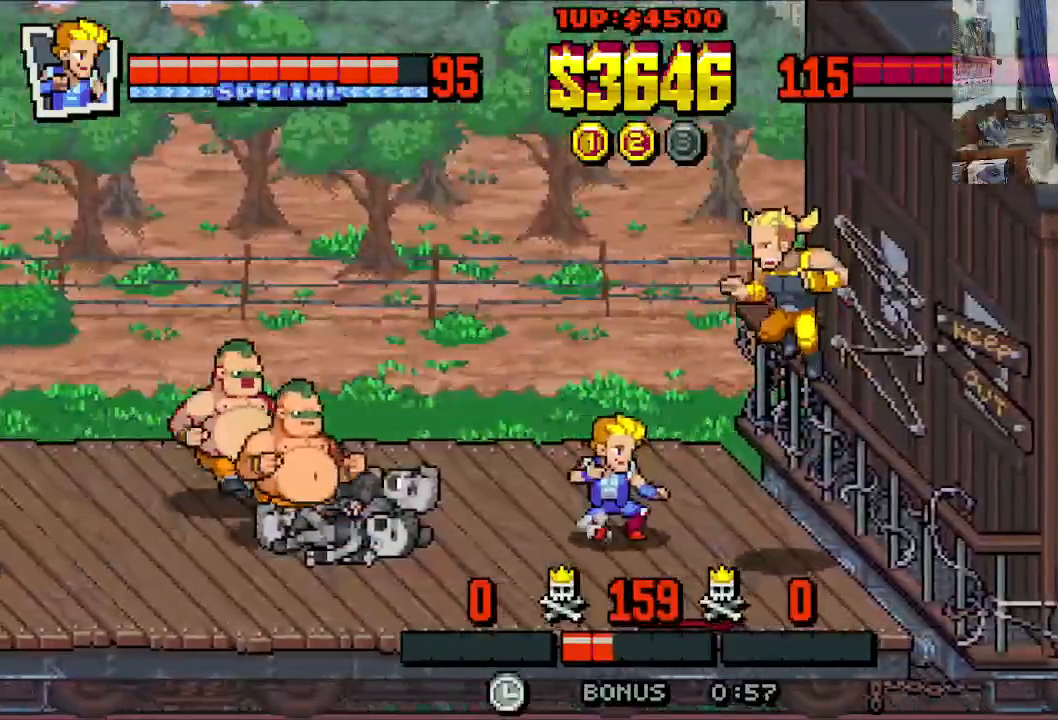
{"dt_ms": 500, "buttons": ["DPAD_DOWN", "DPAD_RIGHT"], "left_stick": "center", "events": [[83, "A", "up"], [150, "A", "down"], [350, "A", "up"], [367, "DPAD_RIGHT", "down"], [400, "DPAD_DOWN", "down"]]}
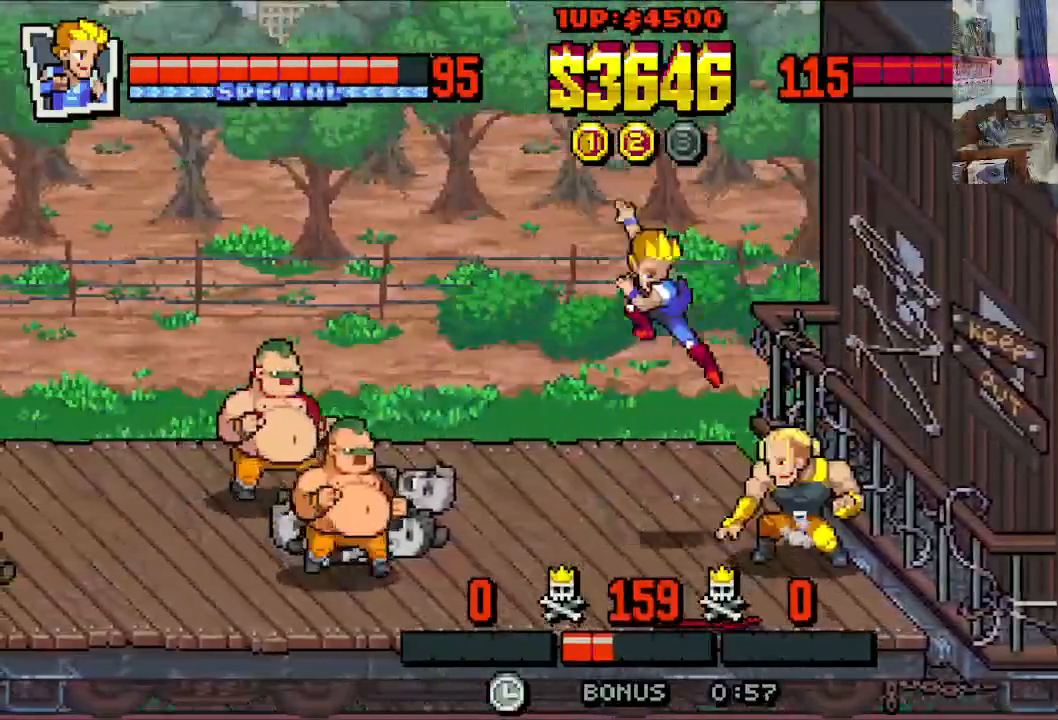
{"dt_ms": 500, "buttons": [], "left_stick": "center", "events": [[267, "DPAD_DOWN", "up"], [283, "DPAD_RIGHT", "up"]]}
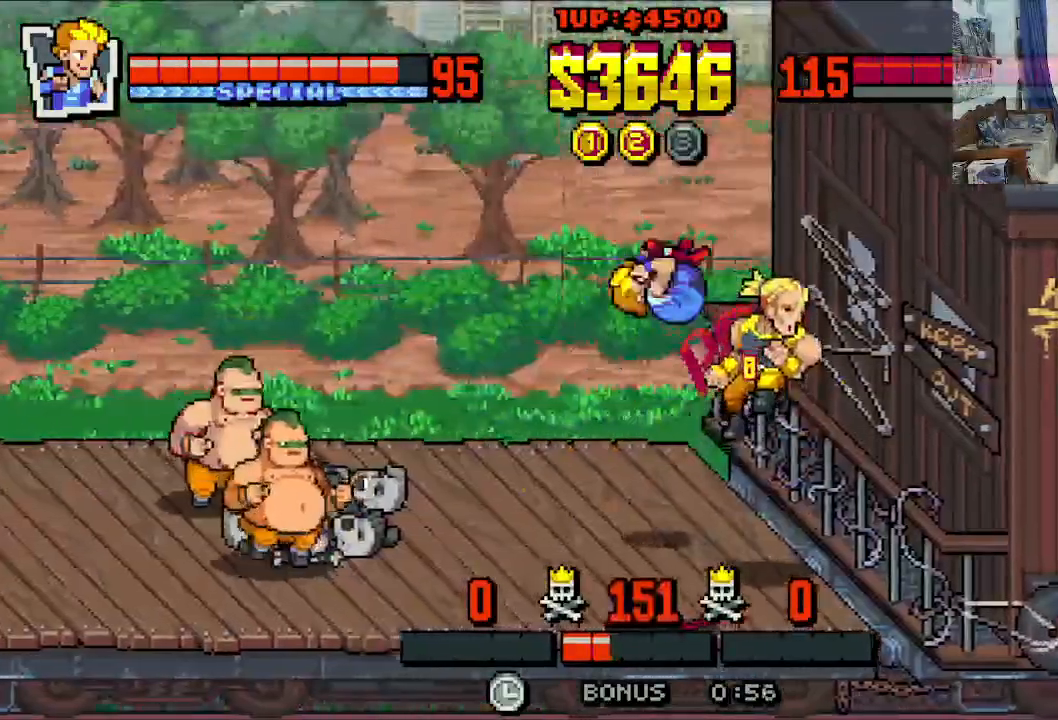
{"dt_ms": 500, "buttons": ["DPAD_DOWN"], "left_stick": "center", "events": [[500, "DPAD_DOWN", "down"]]}
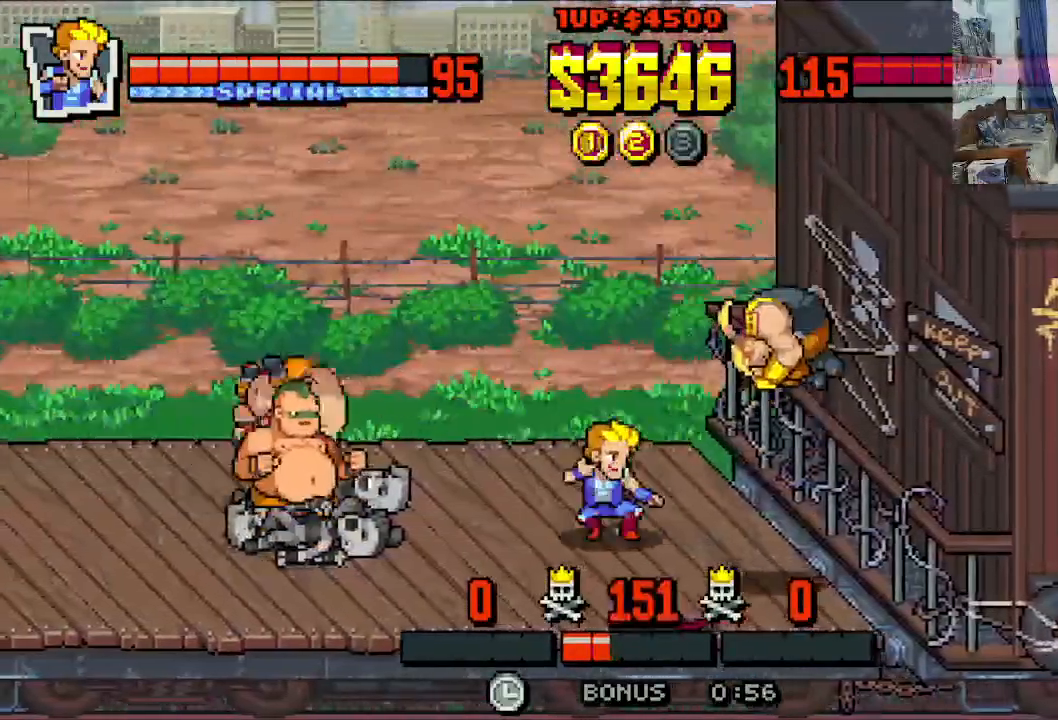
{"dt_ms": 500, "buttons": ["DPAD_DOWN"], "left_stick": "center", "events": [[383, "A", "down"], [483, "A", "up"]]}
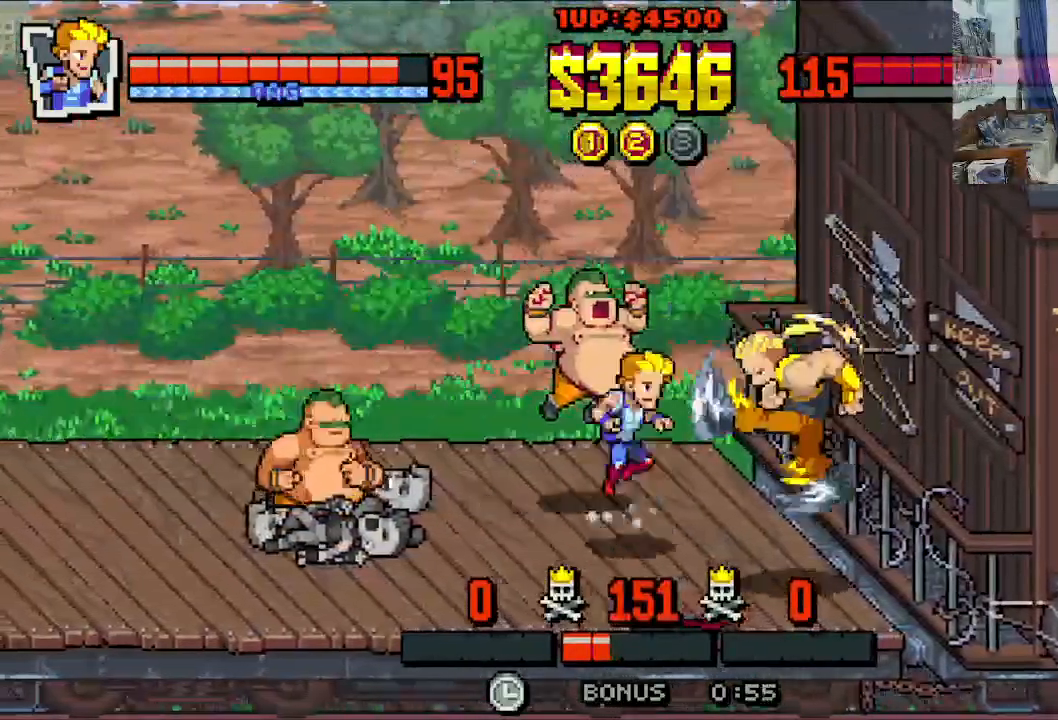
{"dt_ms": 500, "buttons": ["DPAD_RIGHT"], "left_stick": "center", "events": [[33, "A", "down"], [133, "A", "up"], [283, "DPAD_RIGHT", "down"], [333, "DPAD_DOWN", "up"]]}
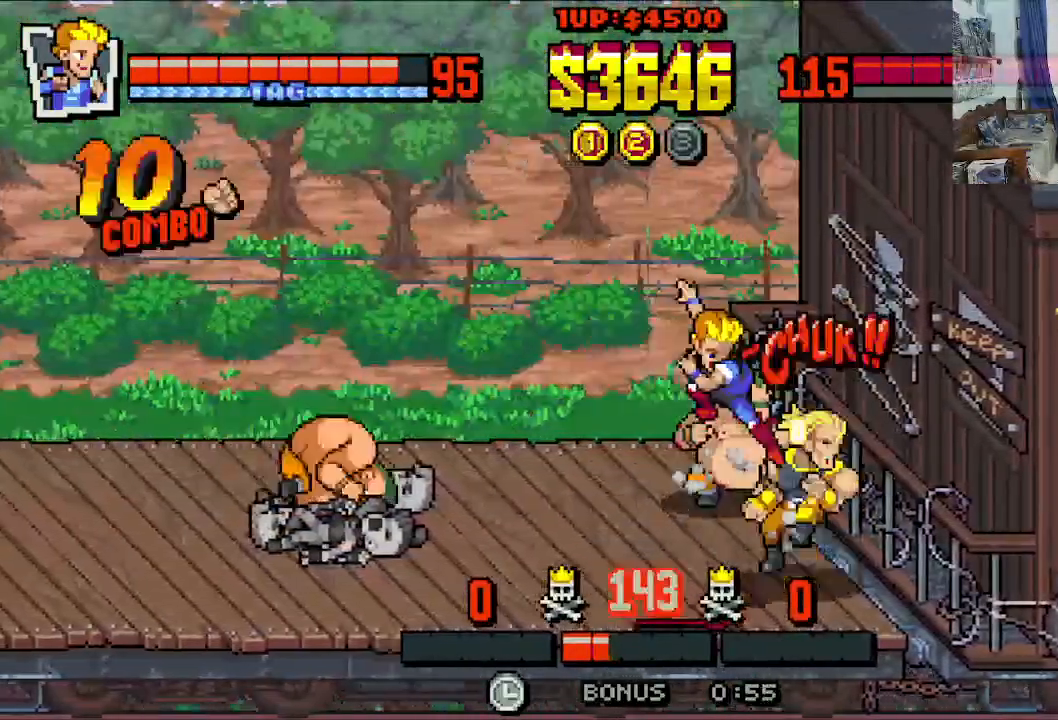
{"dt_ms": 500, "buttons": [], "left_stick": "center", "events": [[150, "DPAD_RIGHT", "up"]]}